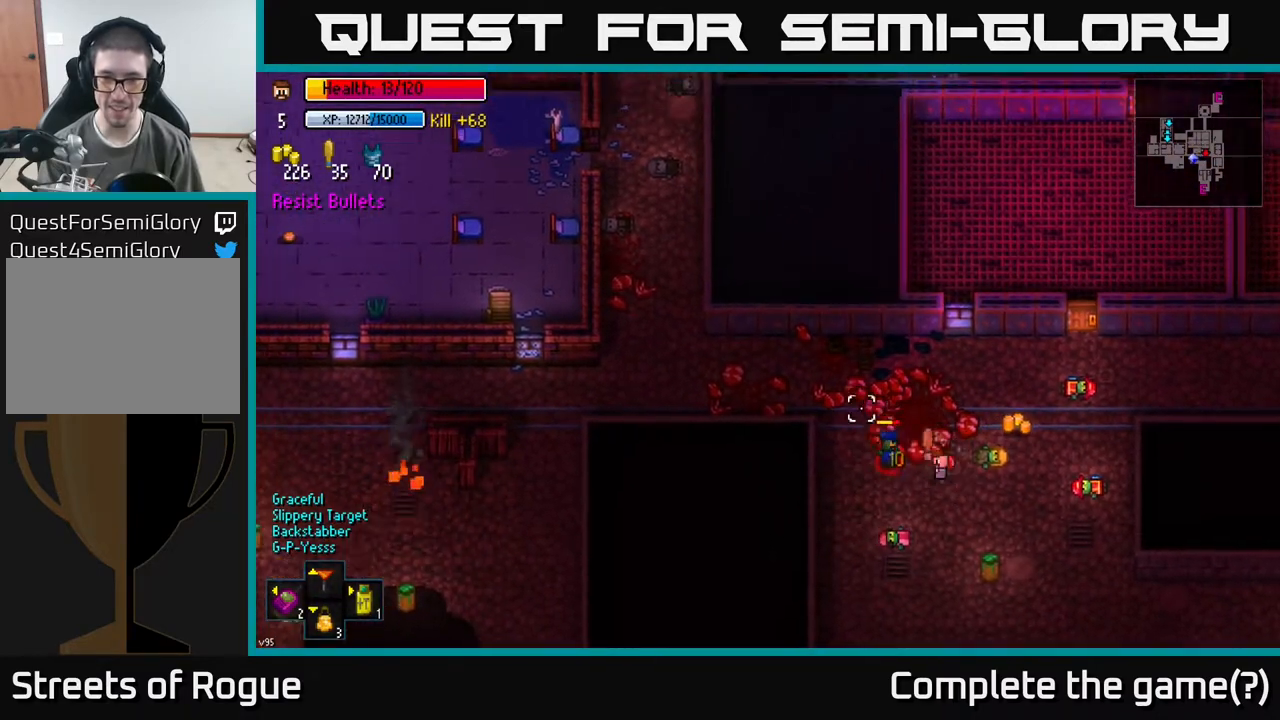
Gameplay with a controller (Xbox layout); each line is a JSON object with the inputs held at the frame after it. "events" lists button and stick changes between this image and that frame as [ms after this image, input, new state], when the widget could be followed in between.
{"buttons": [], "left_stick": "up-right", "right_stick": "up-left", "events": [[33, "left_stick", "down-right"], [50, "R2", "up"], [183, "left_stick", "right"], [400, "left_stick", "up-right"]]}
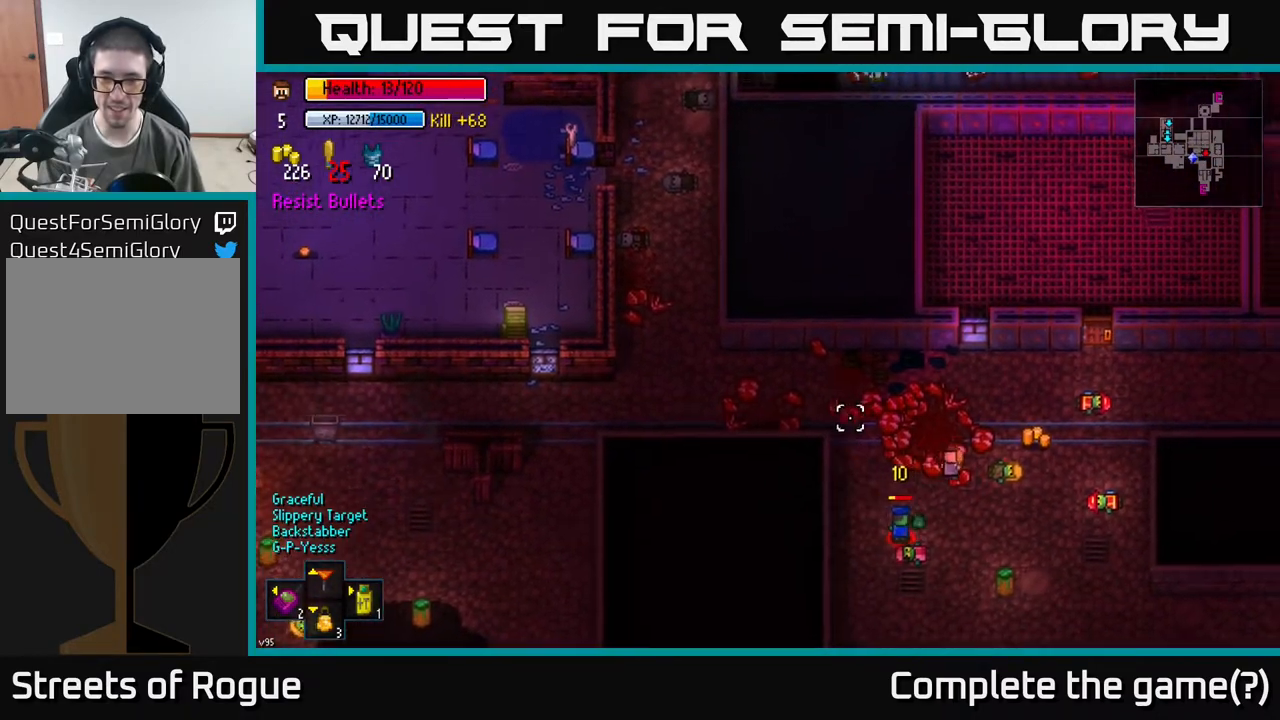
{"buttons": [], "left_stick": "down", "right_stick": "center", "events": [[133, "right_stick", "center"], [367, "A", "down"], [400, "left_stick", "down-right"], [467, "left_stick", "down"], [500, "A", "up"]]}
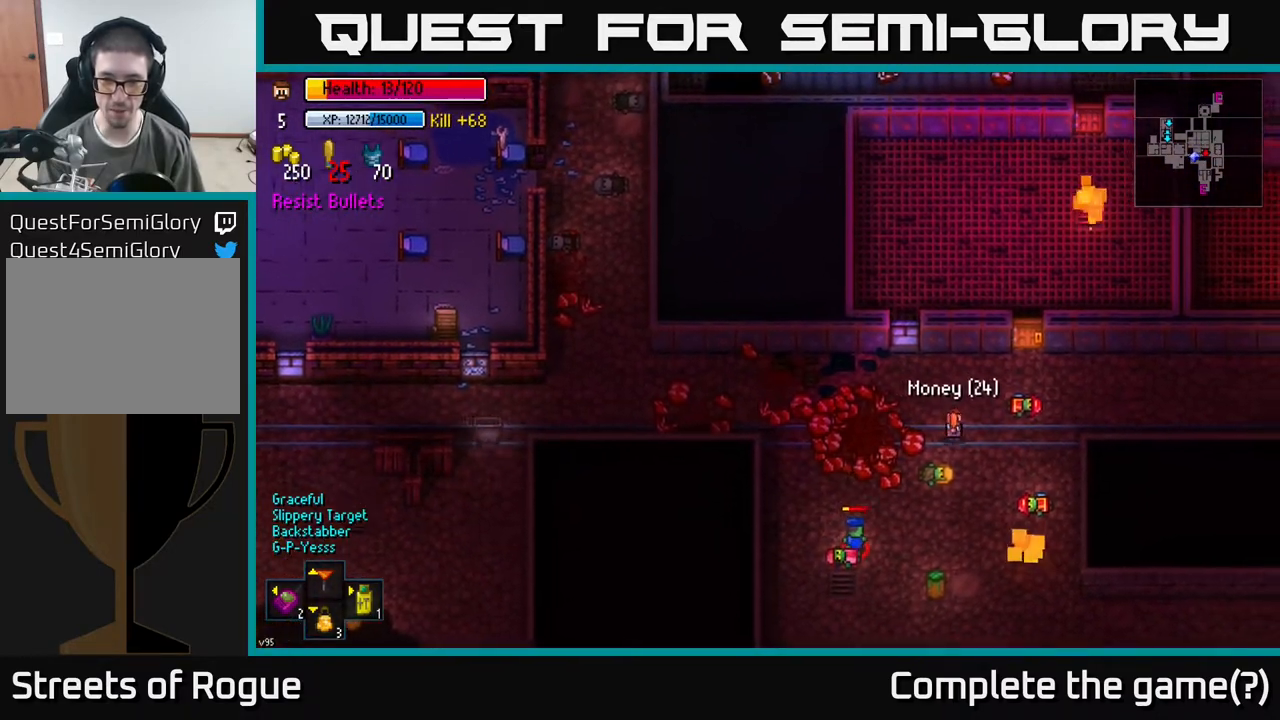
{"buttons": [], "left_stick": "down-right", "right_stick": "left", "events": [[217, "right_stick", "down-left"], [283, "R2", "down"], [367, "left_stick", "down-right"], [383, "right_stick", "left"], [400, "R2", "up"]]}
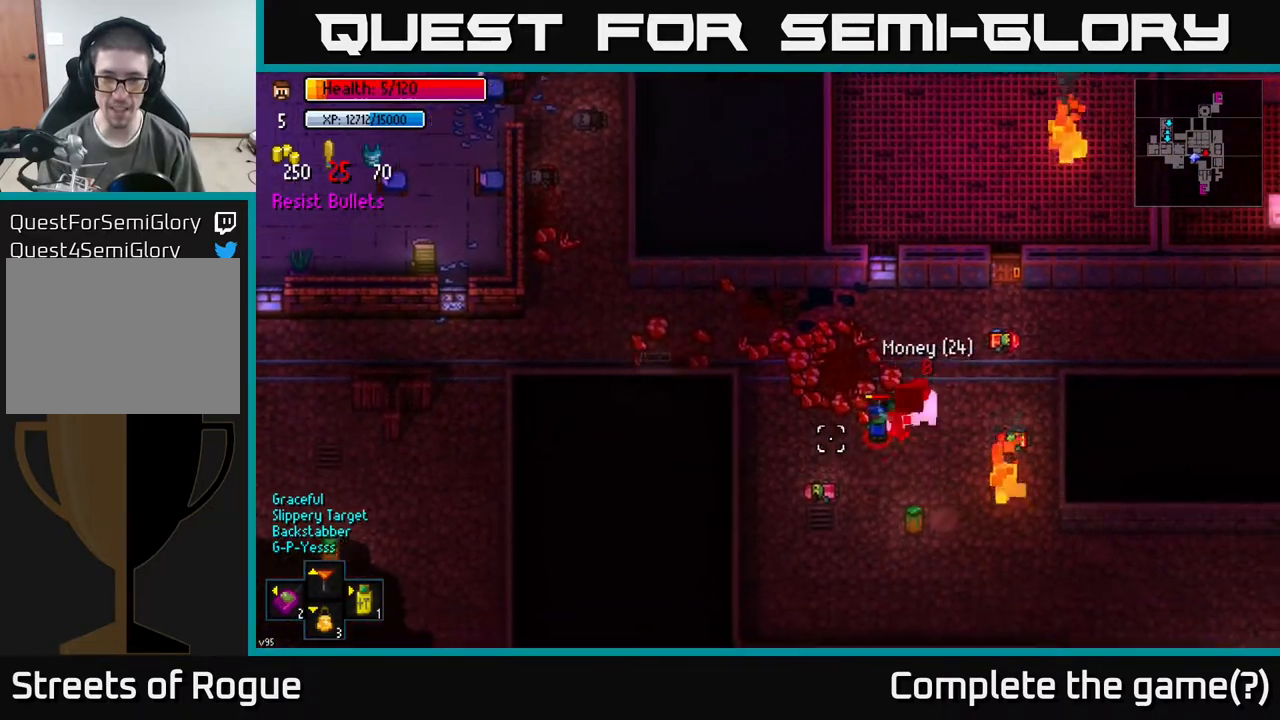
{"buttons": [], "left_stick": "down-left", "right_stick": "center", "events": [[150, "left_stick", "down-left"], [367, "right_stick", "center"]]}
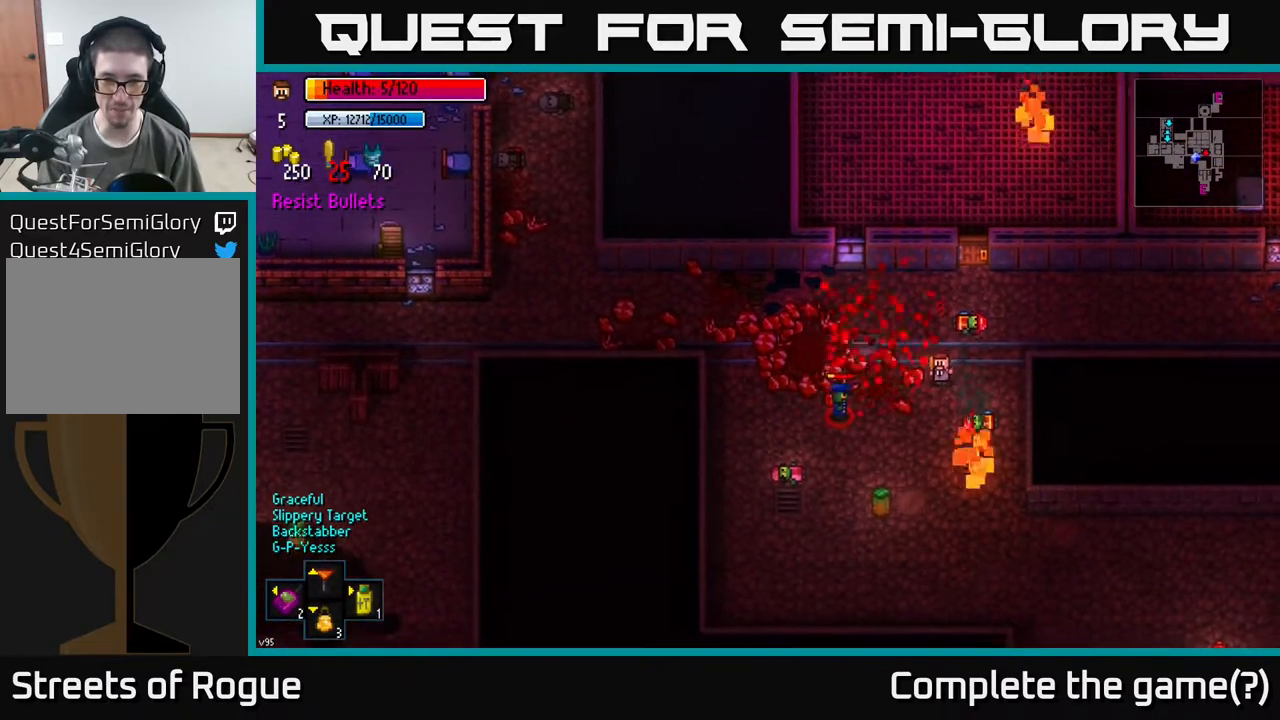
{"buttons": [], "left_stick": "left", "right_stick": "left", "events": [[50, "right_stick", "down-left"], [150, "right_stick", "left"], [233, "R2", "down"], [300, "R2", "up"], [317, "left_stick", "center"], [467, "left_stick", "left"]]}
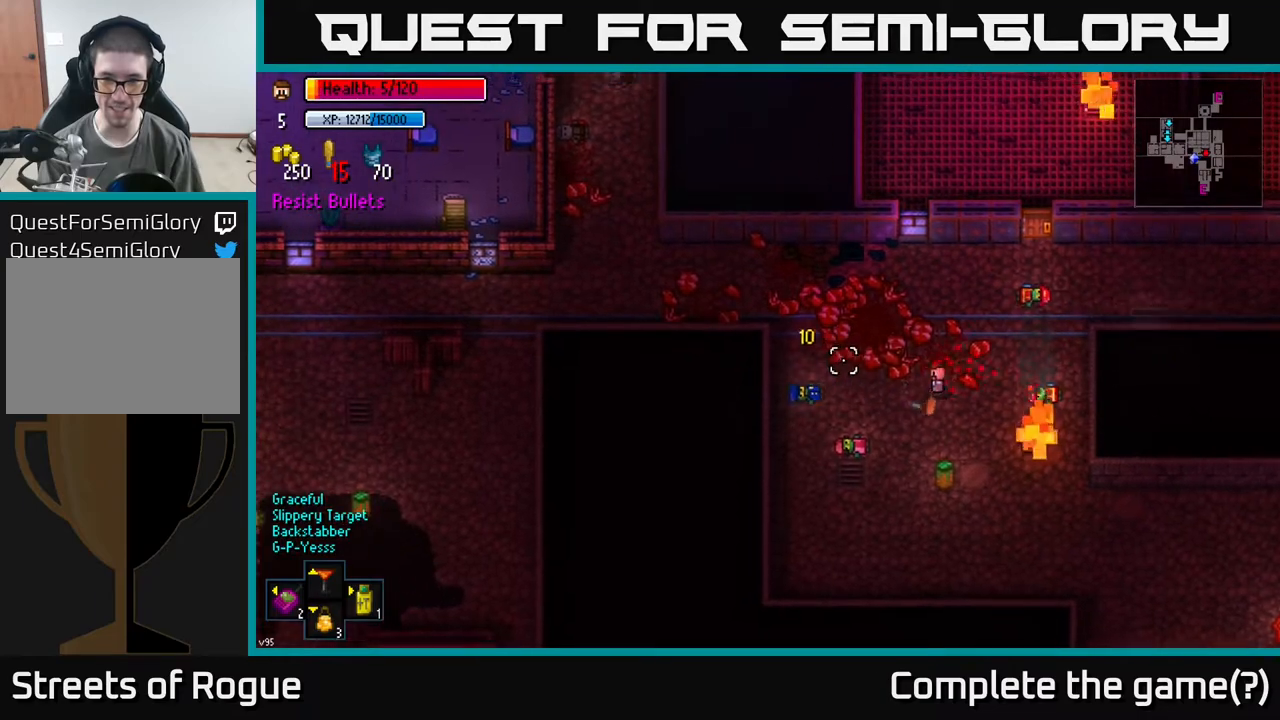
{"buttons": ["A"], "left_stick": "left", "right_stick": "center", "events": [[183, "right_stick", "center"], [450, "A", "down"]]}
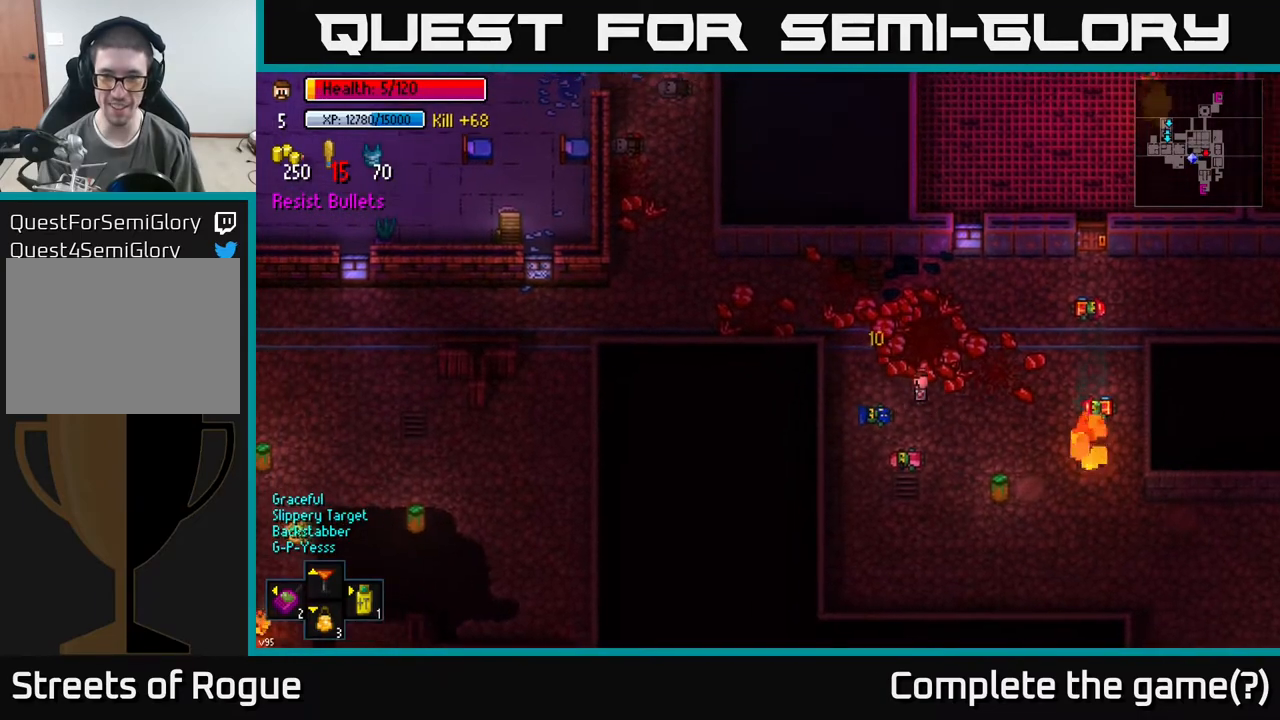
{"buttons": [], "left_stick": "up-left", "right_stick": "up-left", "events": [[33, "A", "up"], [67, "left_stick", "up"], [133, "left_stick", "up-right"], [250, "left_stick", "up"], [350, "left_stick", "up-left"], [417, "right_stick", "up-left"]]}
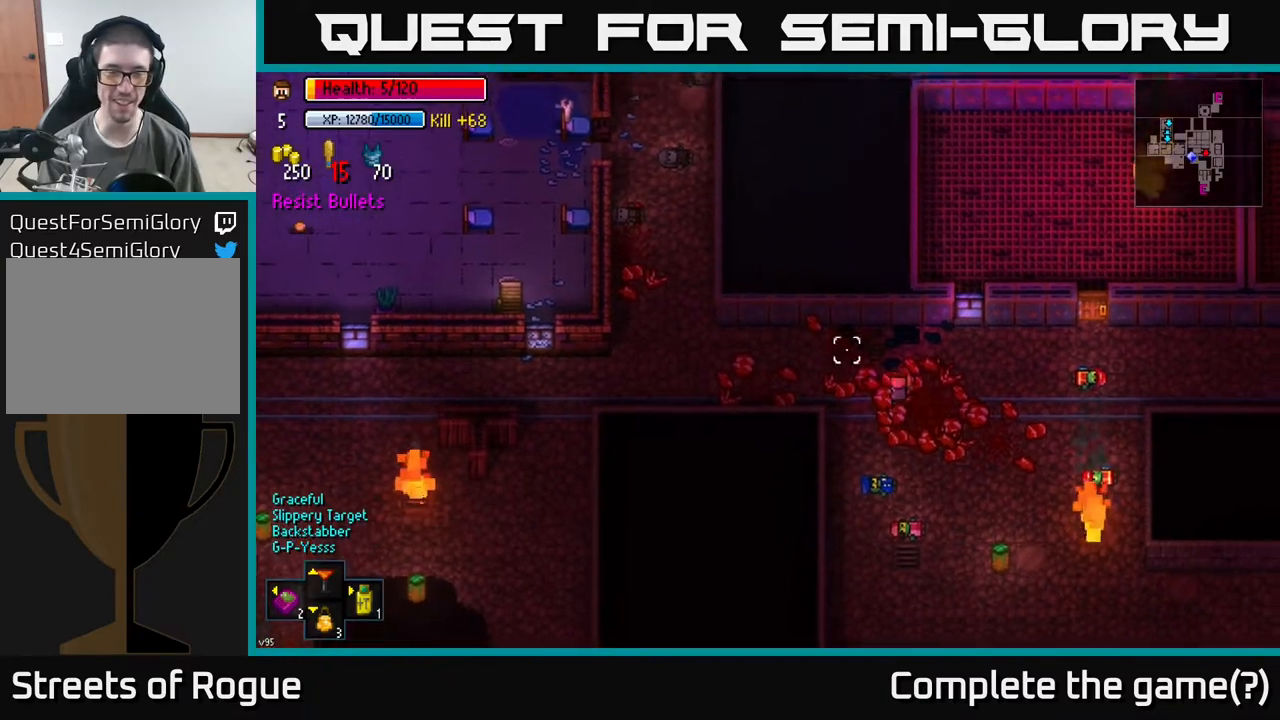
{"buttons": [], "left_stick": "left", "right_stick": "up-left", "events": [[67, "left_stick", "left"]]}
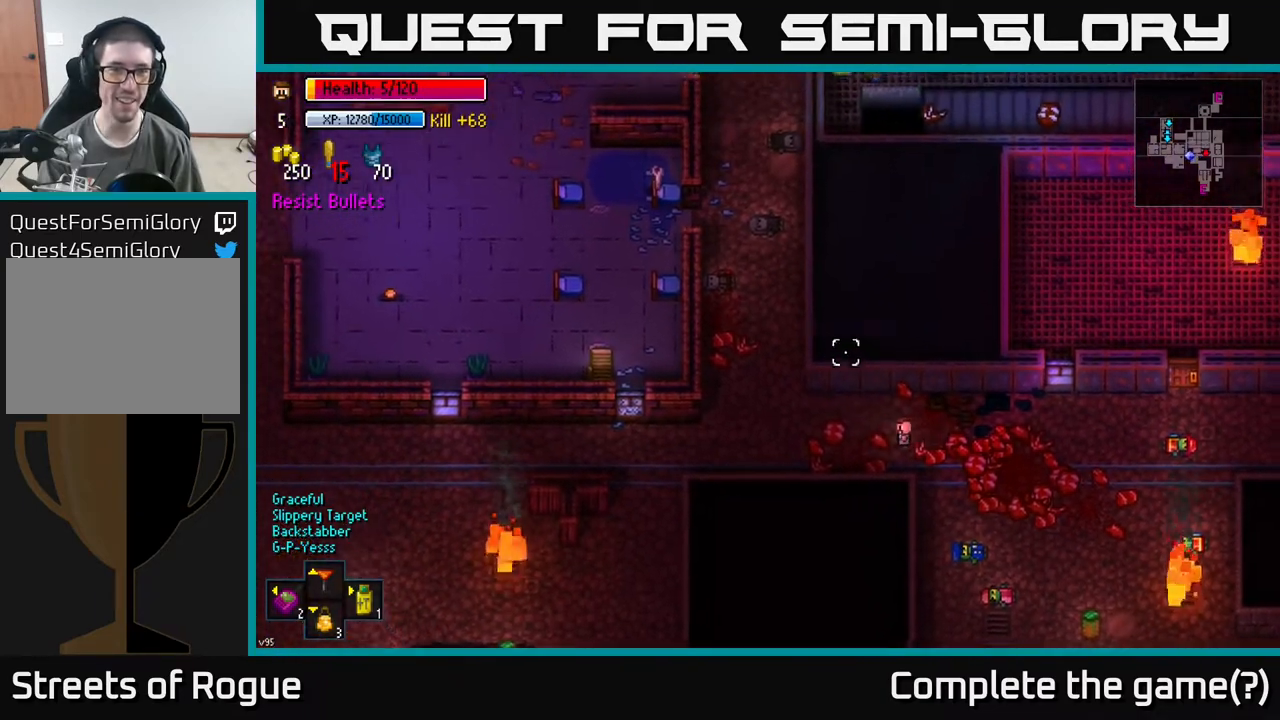
{"buttons": [], "left_stick": "up-left", "right_stick": "up-left", "events": [[217, "left_stick", "up-left"]]}
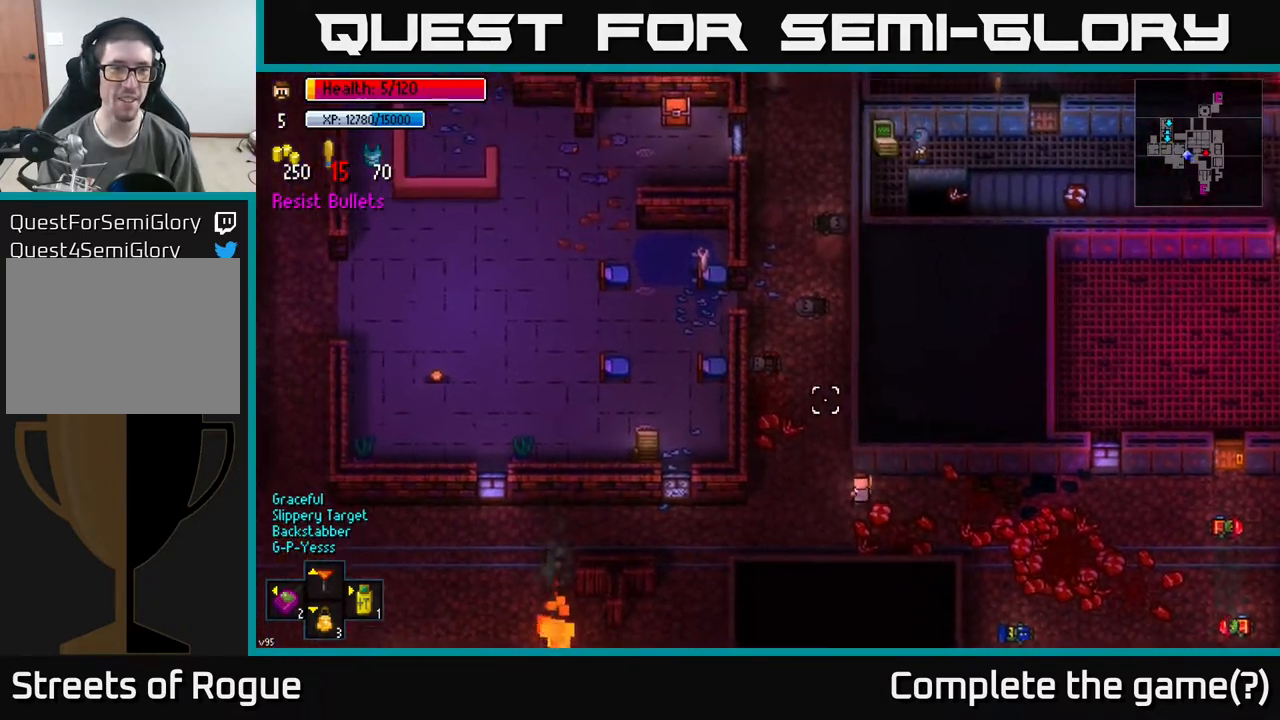
{"buttons": [], "left_stick": "up", "right_stick": "center", "events": [[200, "left_stick", "up"], [400, "right_stick", "center"]]}
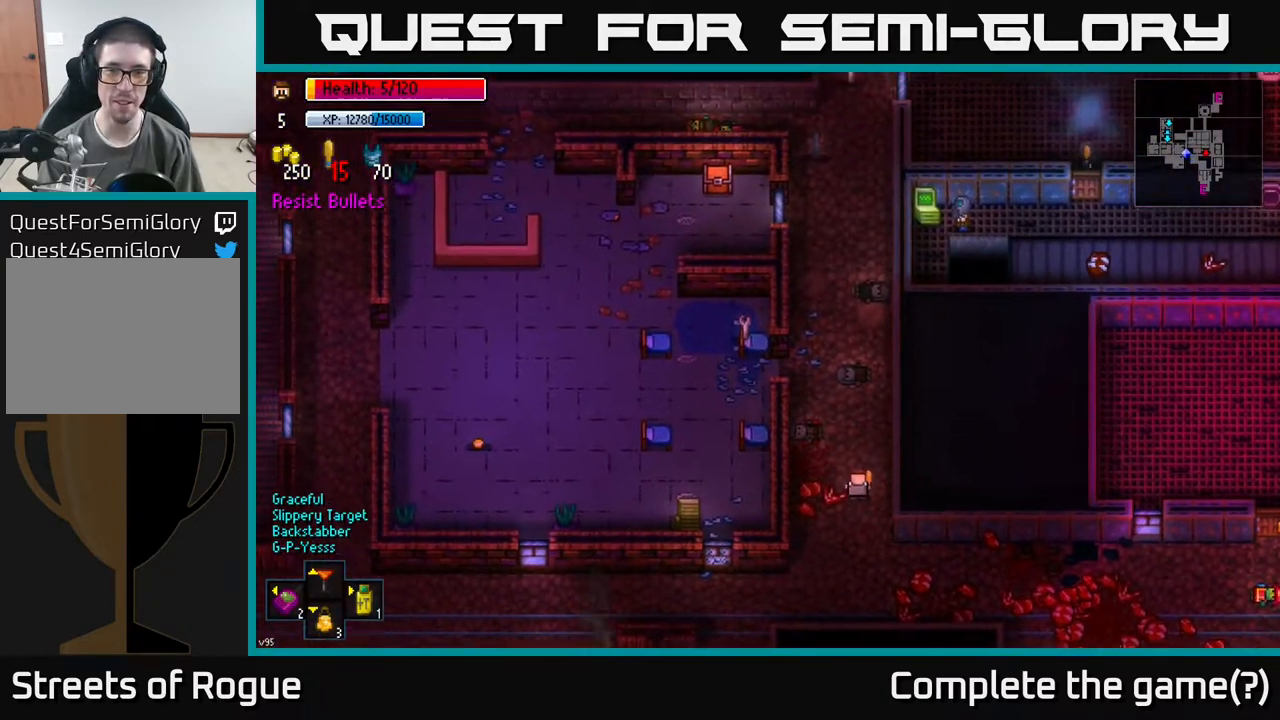
{"buttons": [], "left_stick": "up-left", "right_stick": "center", "events": [[350, "left_stick", "up-left"]]}
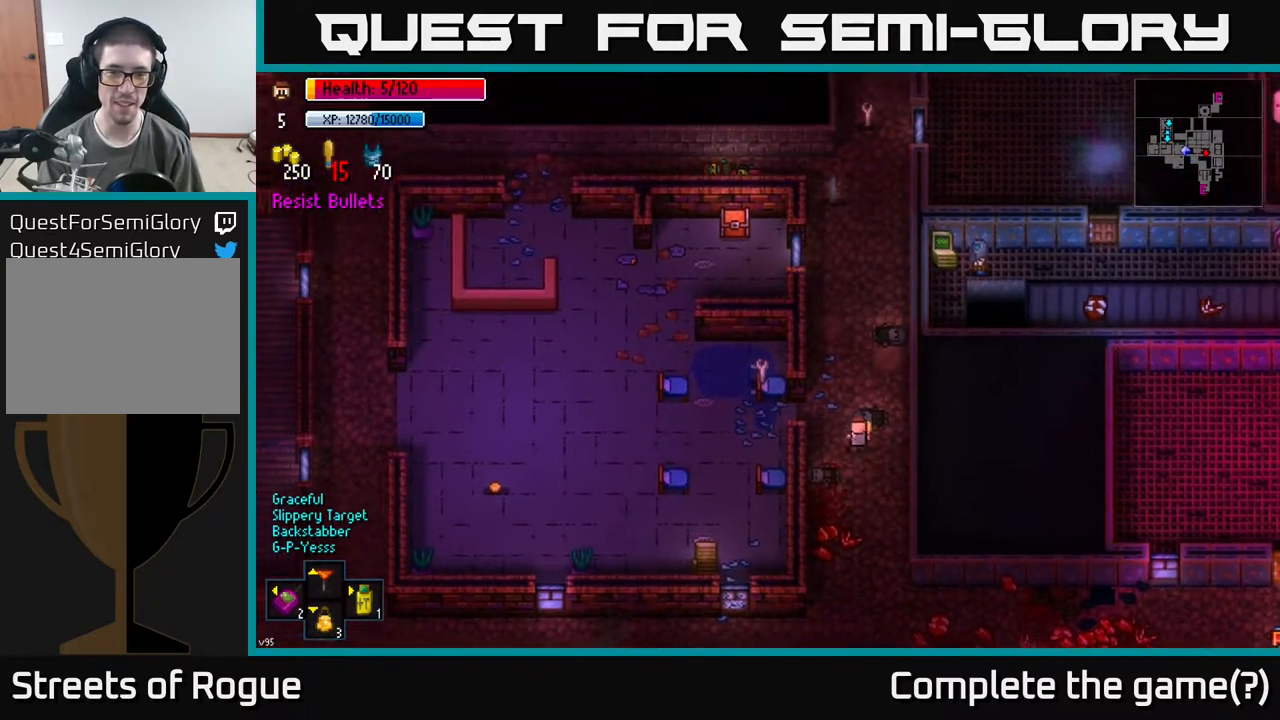
{"buttons": ["A"], "left_stick": "right", "right_stick": "center", "events": [[117, "left_stick", "left"], [450, "A", "down"], [450, "left_stick", "center"], [500, "left_stick", "right"]]}
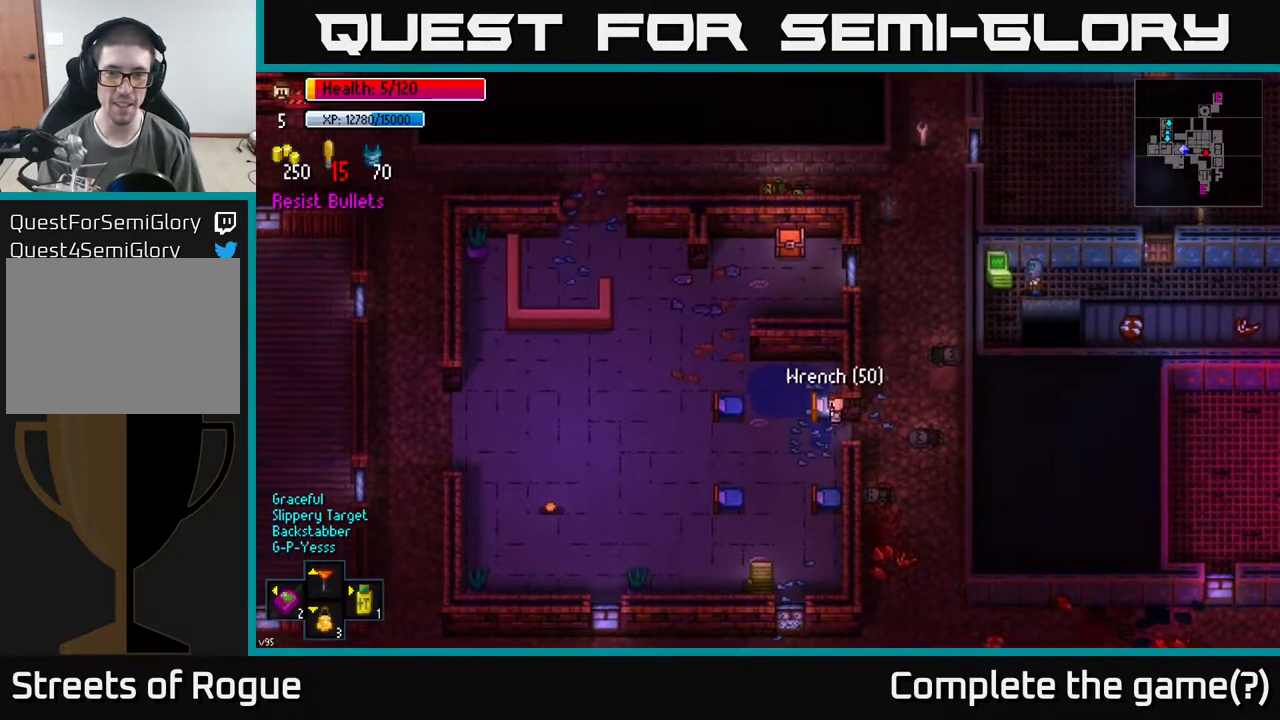
{"buttons": [], "left_stick": "left", "right_stick": "center", "events": [[33, "A", "up"], [433, "left_stick", "left"]]}
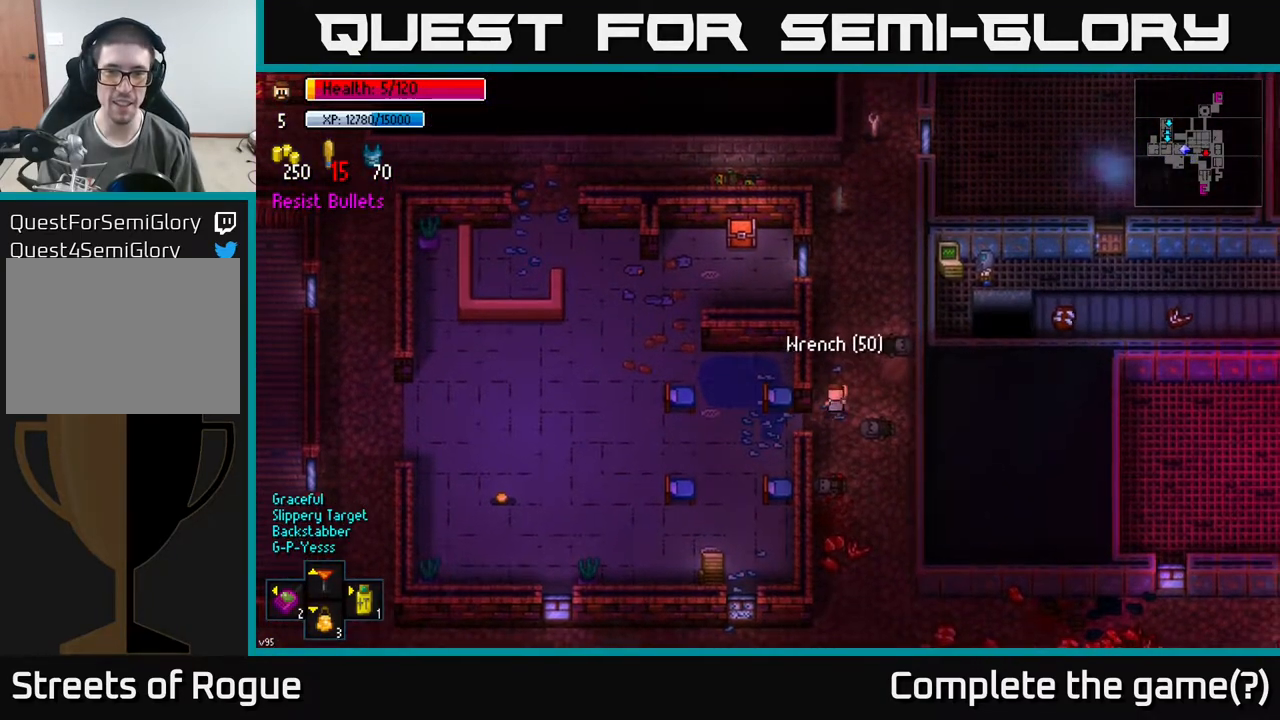
{"buttons": [], "left_stick": "left", "right_stick": "up-left", "events": [[183, "right_stick", "up-left"]]}
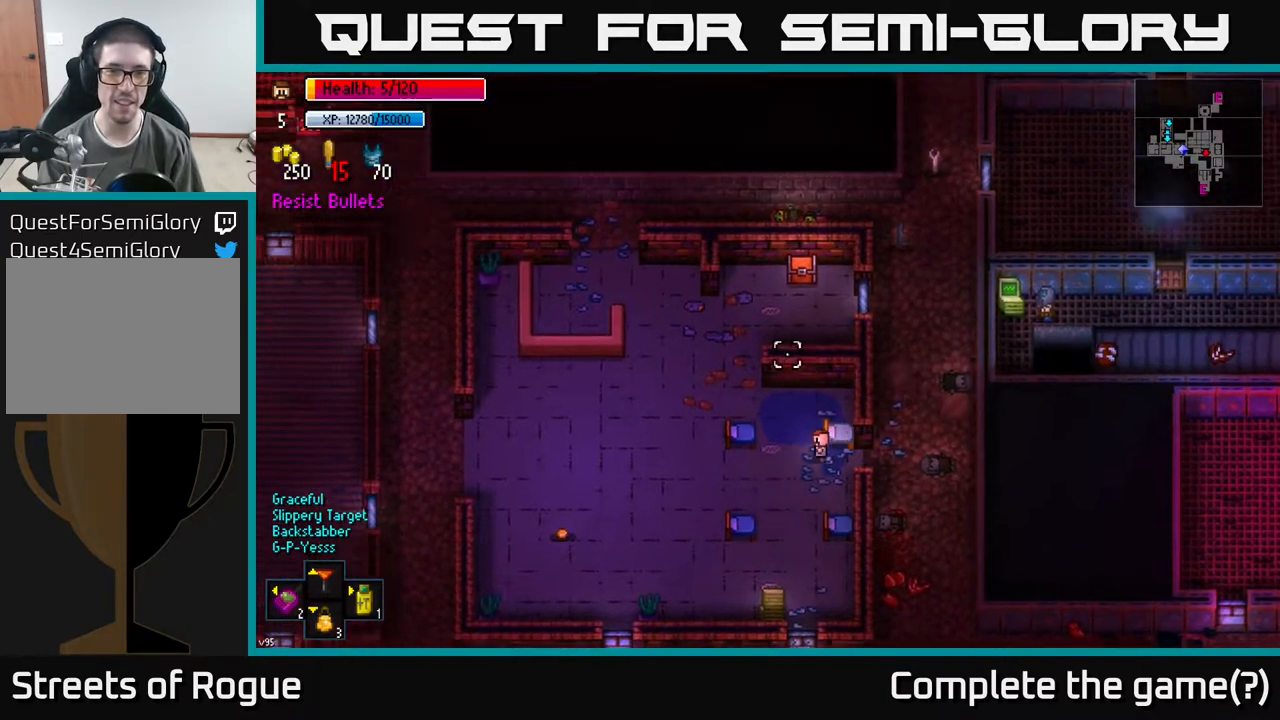
{"buttons": [], "left_stick": "up-left", "right_stick": "center", "events": [[83, "left_stick", "up-left"], [417, "right_stick", "center"]]}
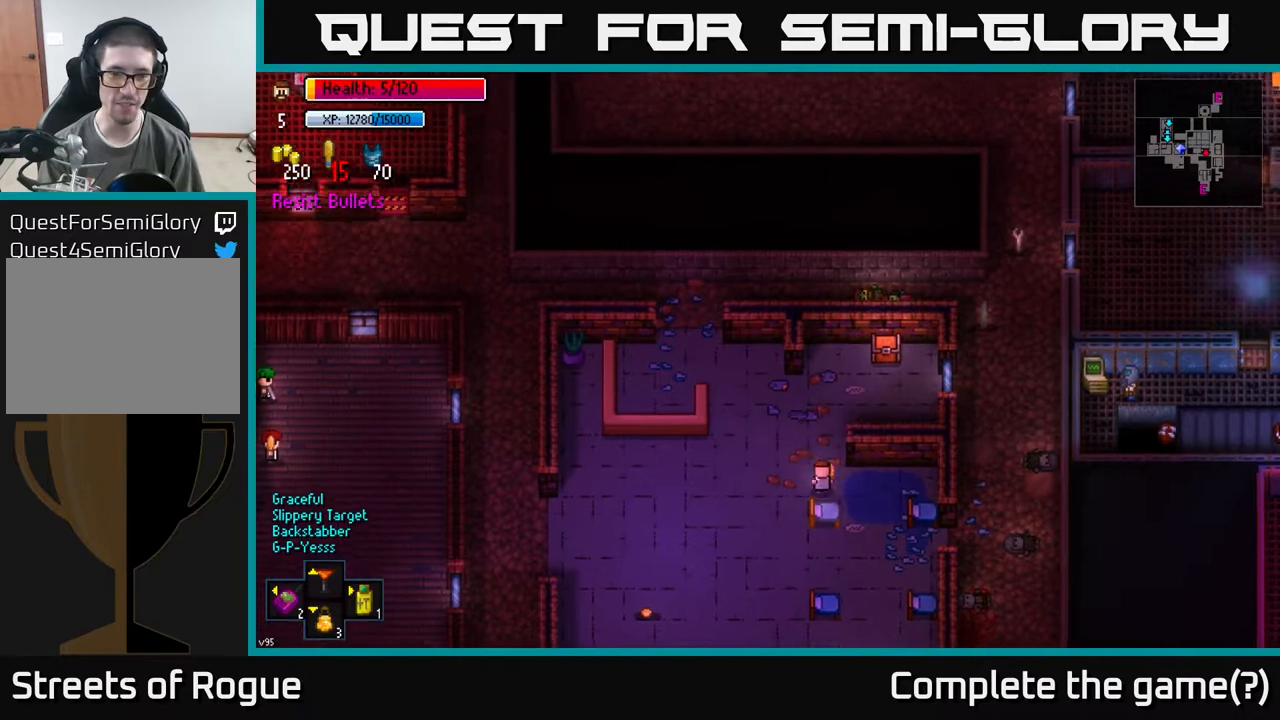
{"buttons": [], "left_stick": "up-right", "right_stick": "center", "events": [[67, "left_stick", "up"], [183, "left_stick", "up-right"]]}
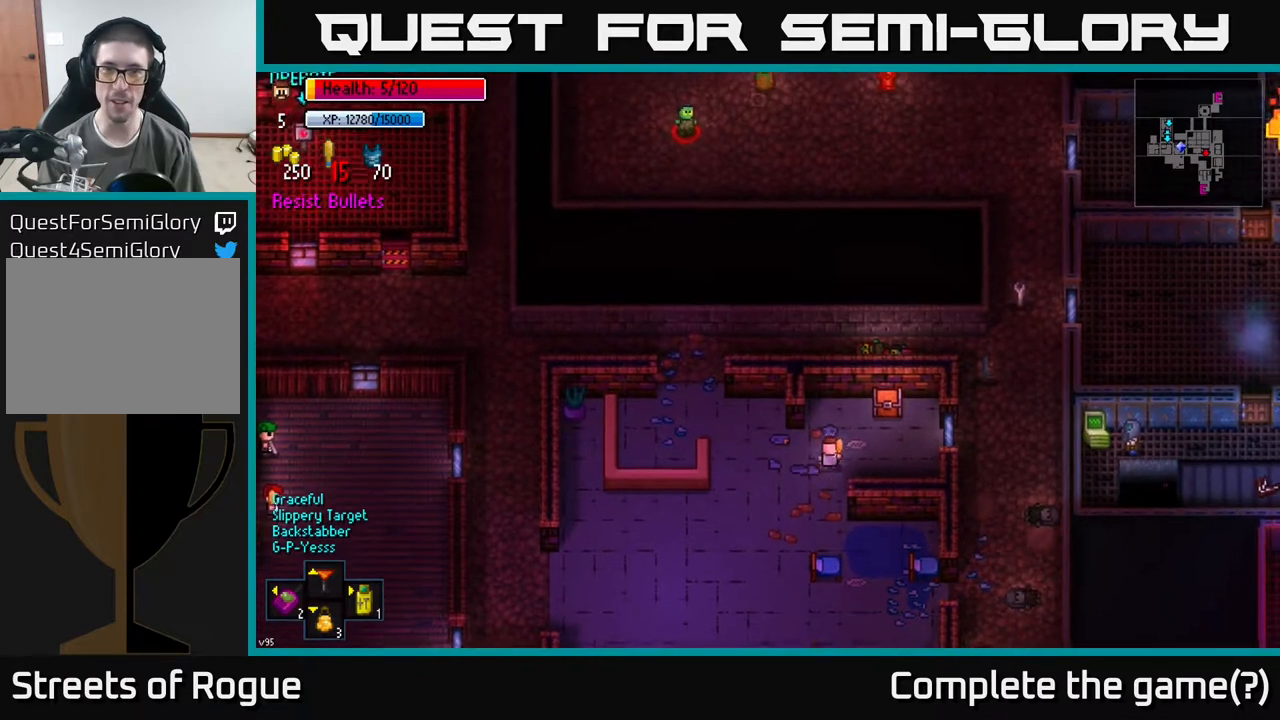
{"buttons": ["A"], "left_stick": "center", "right_stick": "center", "events": [[333, "A", "down"], [350, "left_stick", "center"], [400, "A", "up"], [500, "A", "down"]]}
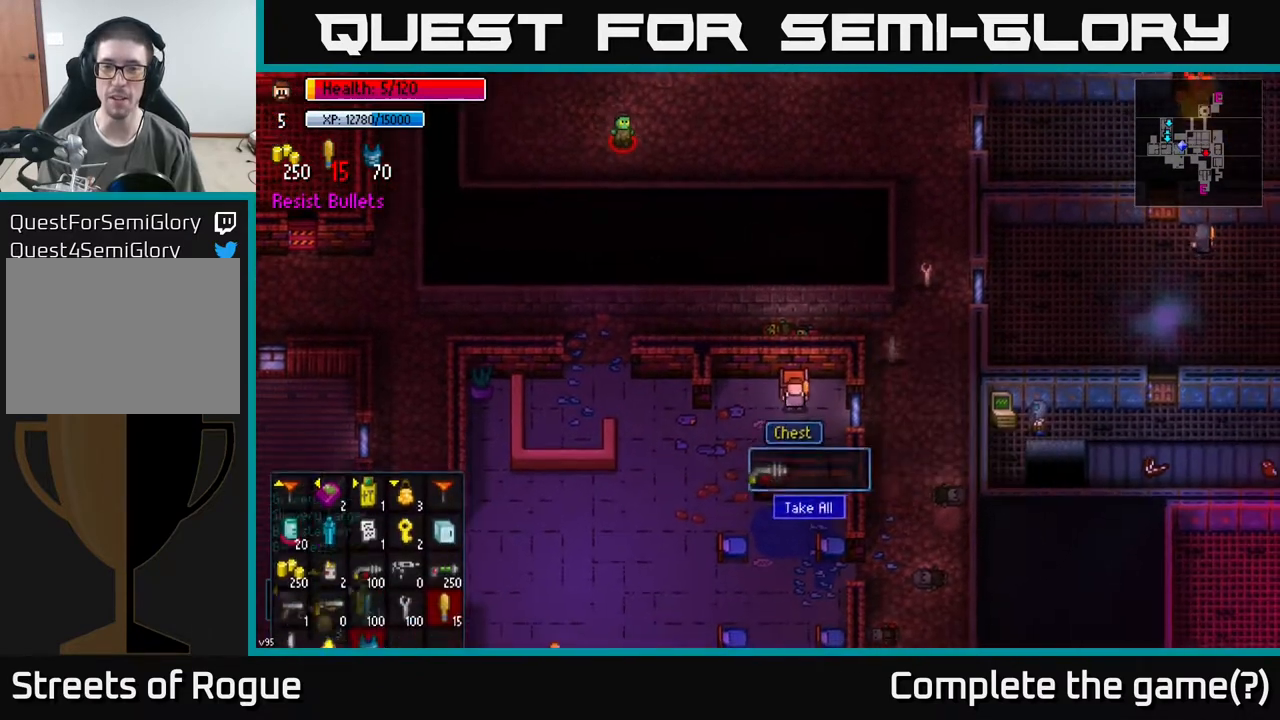
{"buttons": [], "left_stick": "down-left", "right_stick": "center", "events": [[100, "A", "up"], [250, "left_stick", "down-left"]]}
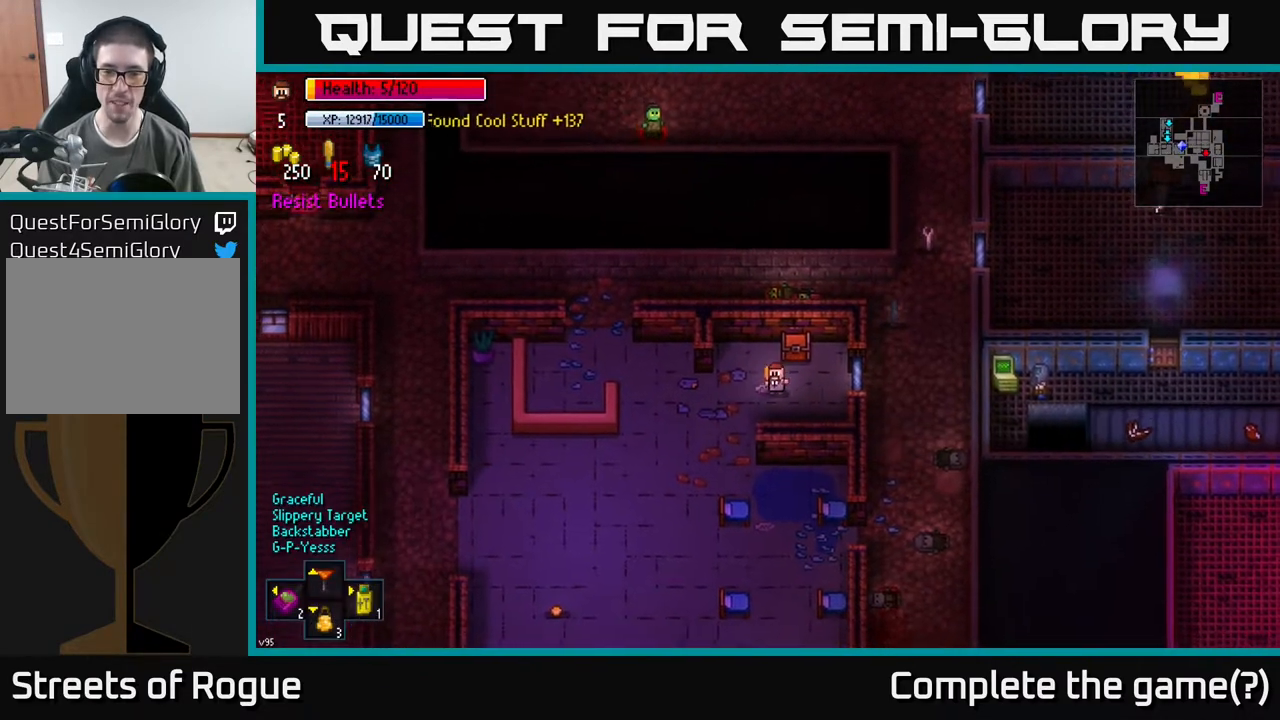
{"buttons": [], "left_stick": "down-right", "right_stick": "center", "events": [[300, "left_stick", "down"], [450, "left_stick", "down-right"]]}
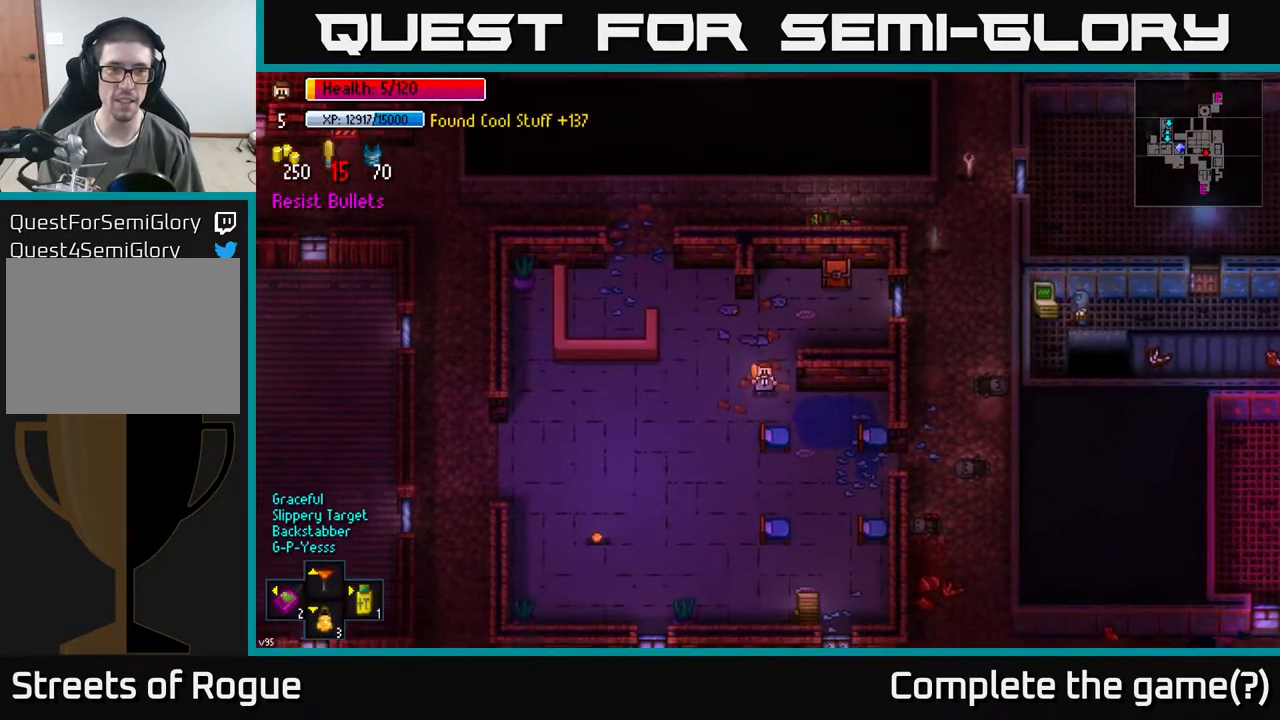
{"buttons": [], "left_stick": "down-right", "right_stick": "center", "events": [[200, "left_stick", "right"], [433, "left_stick", "down-right"]]}
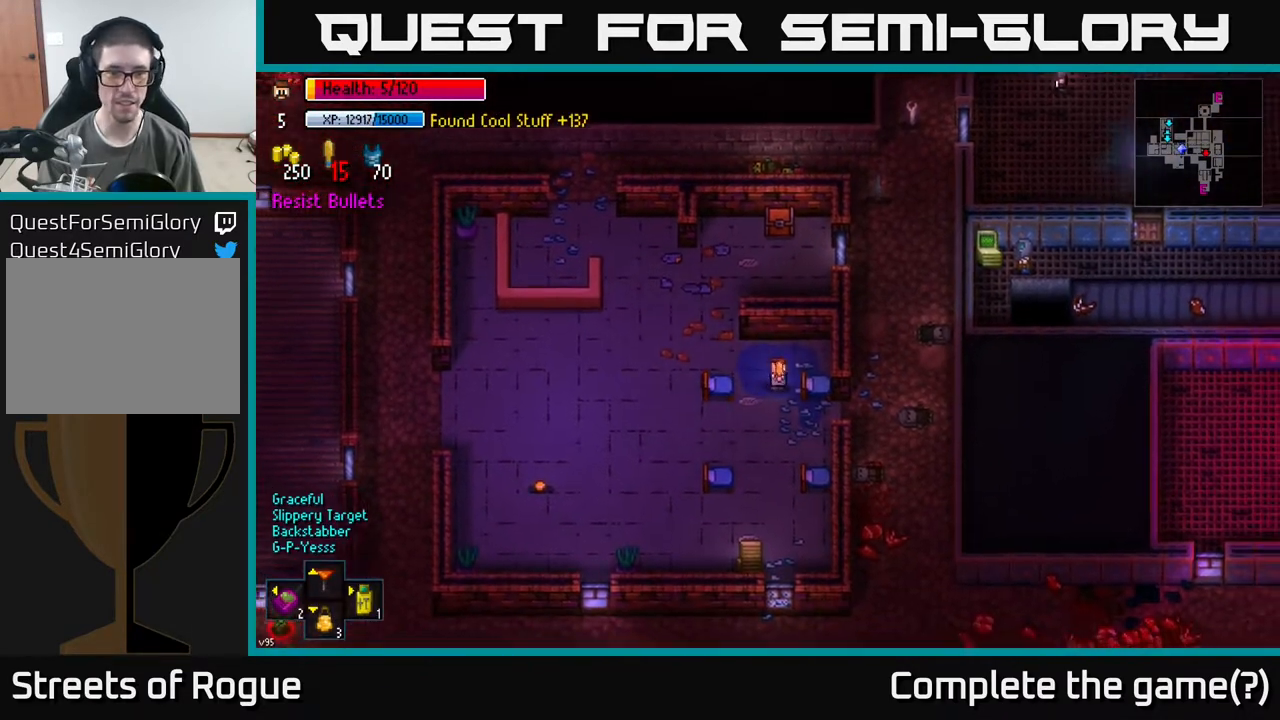
{"buttons": [], "left_stick": "right", "right_stick": "center", "events": [[50, "left_stick", "right"], [167, "left_stick", "down-right"], [283, "left_stick", "right"]]}
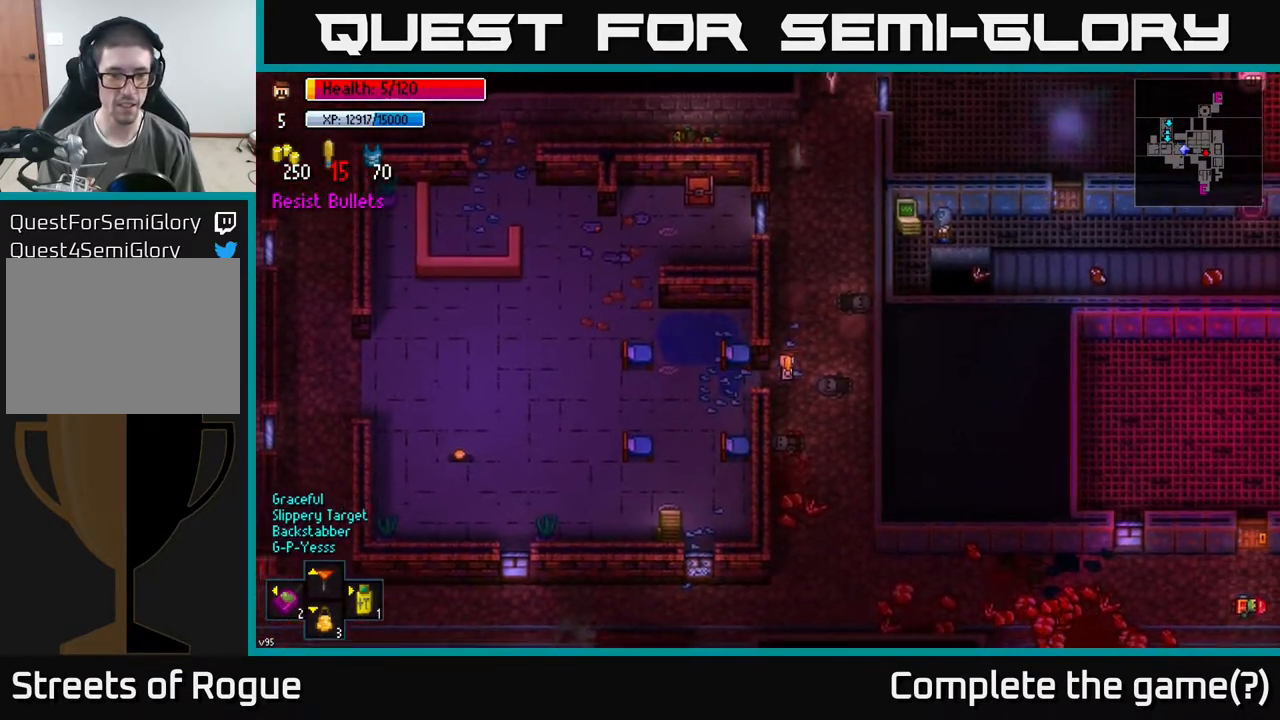
{"buttons": [], "left_stick": "up", "right_stick": "center", "events": [[17, "left_stick", "up-right"], [133, "left_stick", "up"]]}
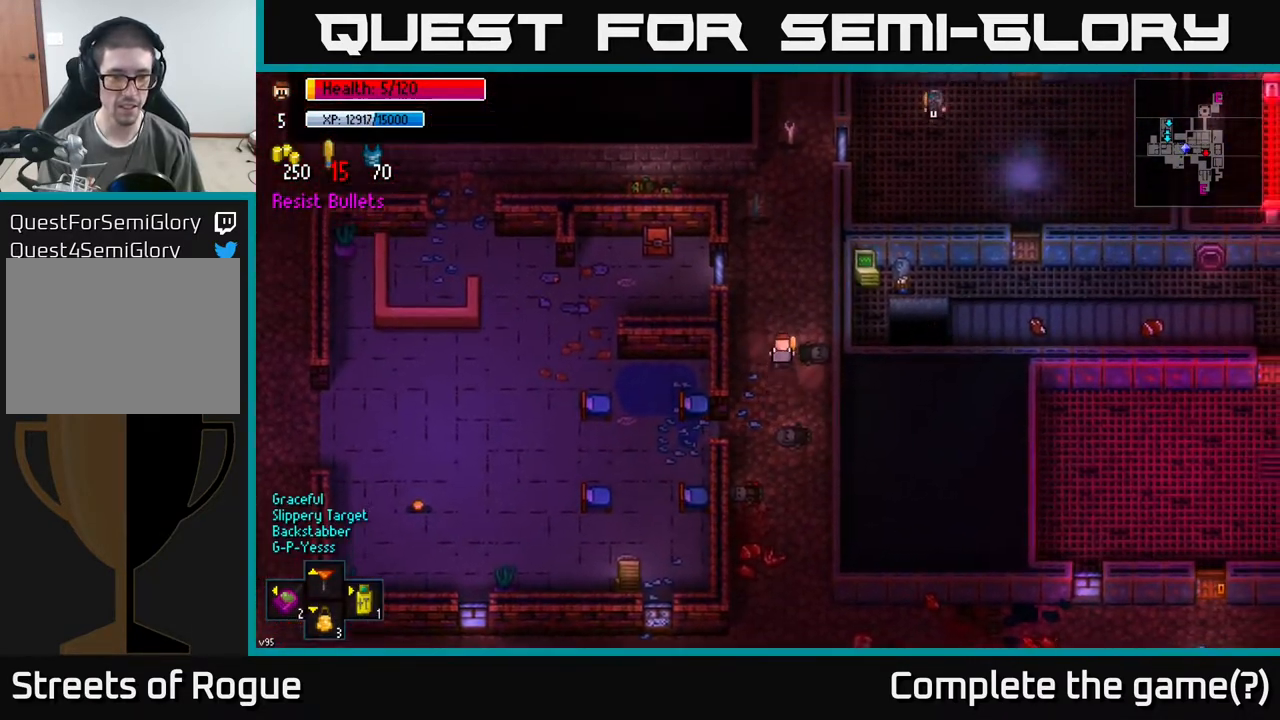
{"buttons": [], "left_stick": "up", "right_stick": "center", "events": []}
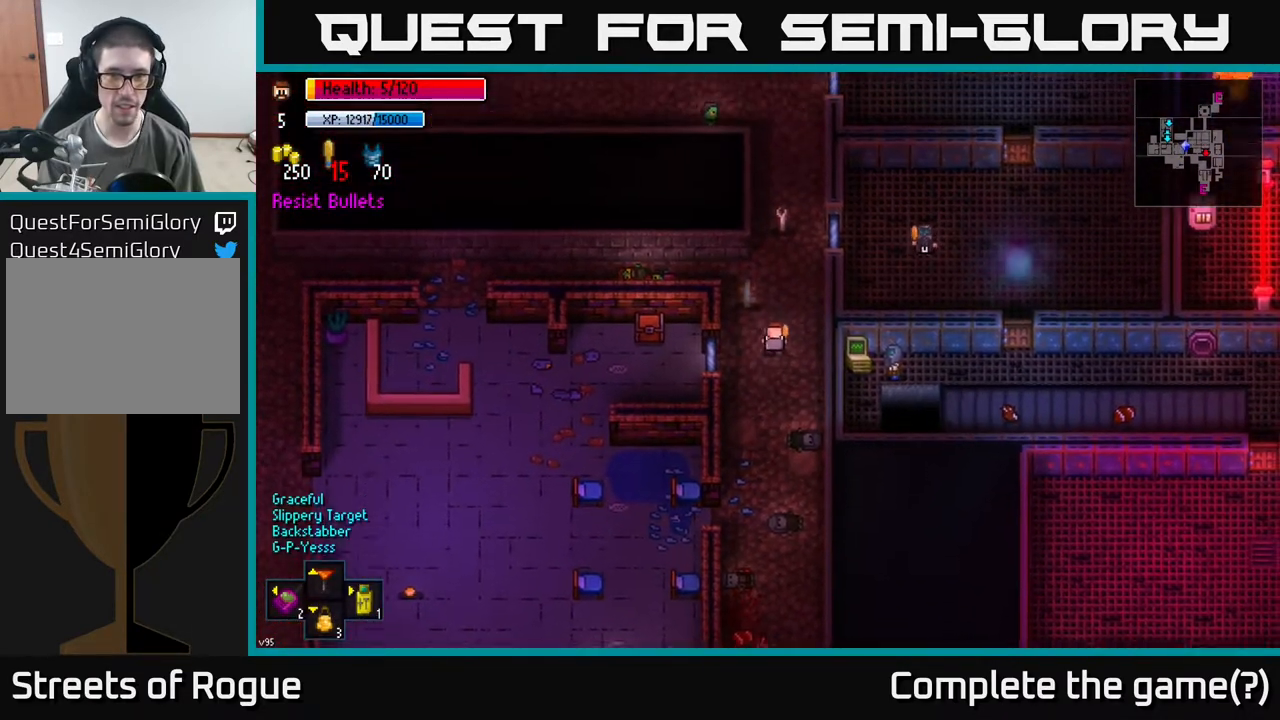
{"buttons": [], "left_stick": "up", "right_stick": "center", "events": [[100, "A", "down"], [183, "A", "up"]]}
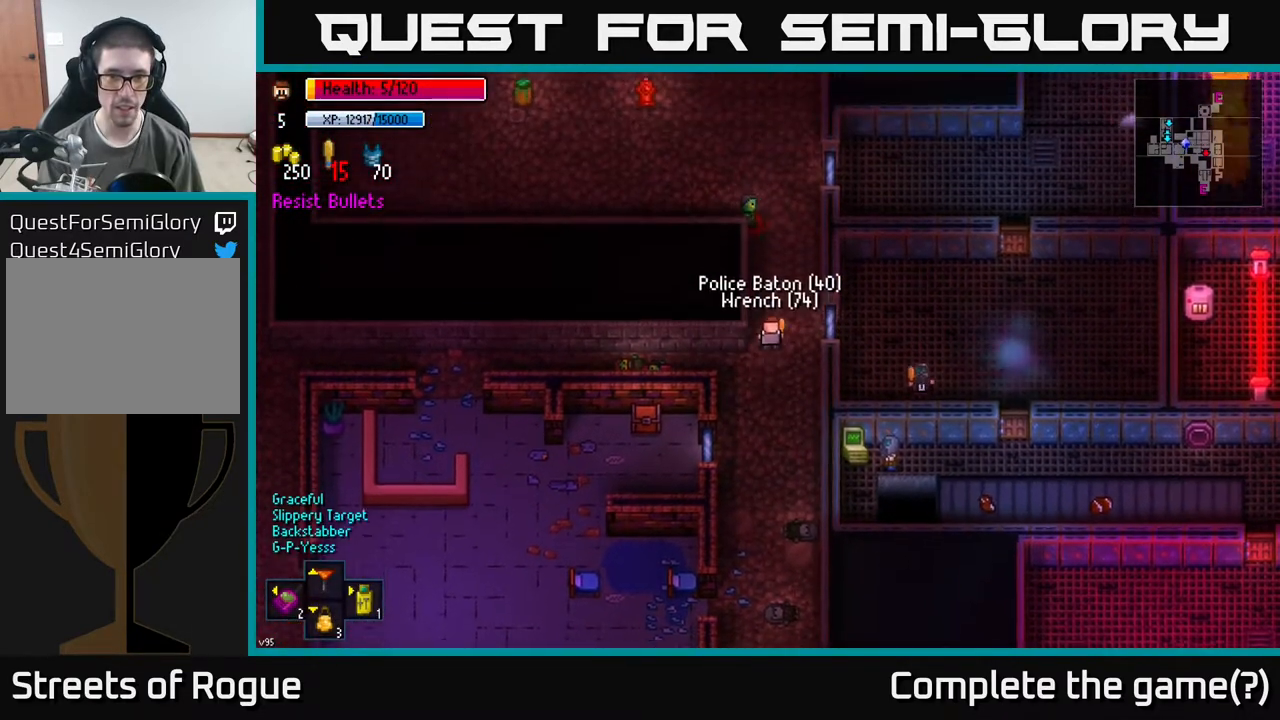
{"buttons": [], "left_stick": "left", "right_stick": "center", "events": [[17, "A", "down"], [67, "left_stick", "down-left"], [83, "A", "up"], [400, "left_stick", "left"]]}
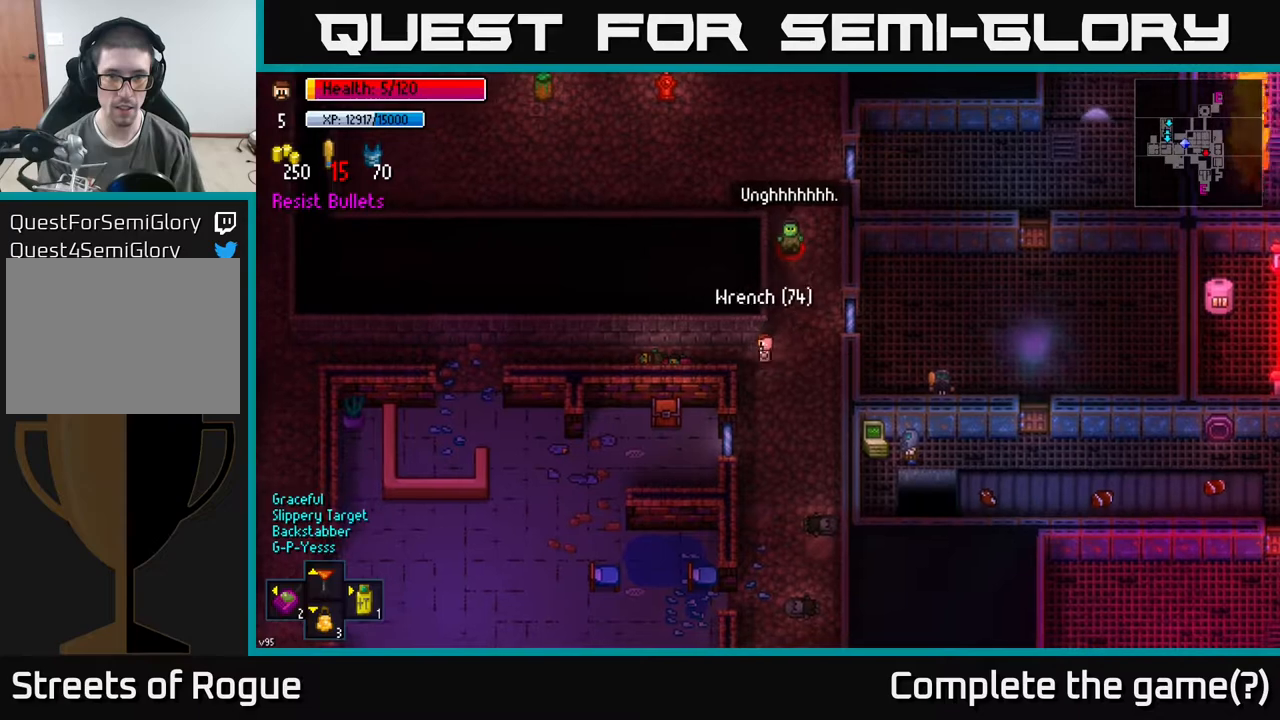
{"buttons": [], "left_stick": "left", "right_stick": "right", "events": [[50, "right_stick", "up-left"], [217, "right_stick", "right"]]}
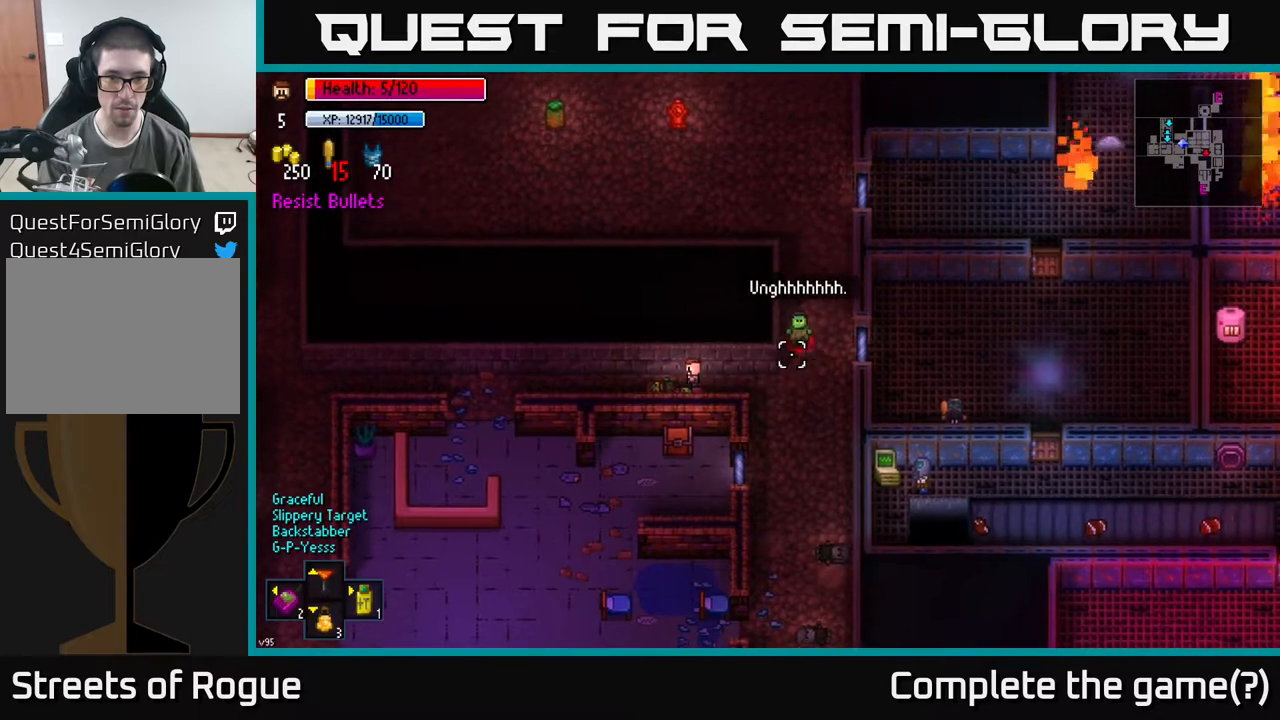
{"buttons": [], "left_stick": "left", "right_stick": "left", "events": [[300, "right_stick", "left"]]}
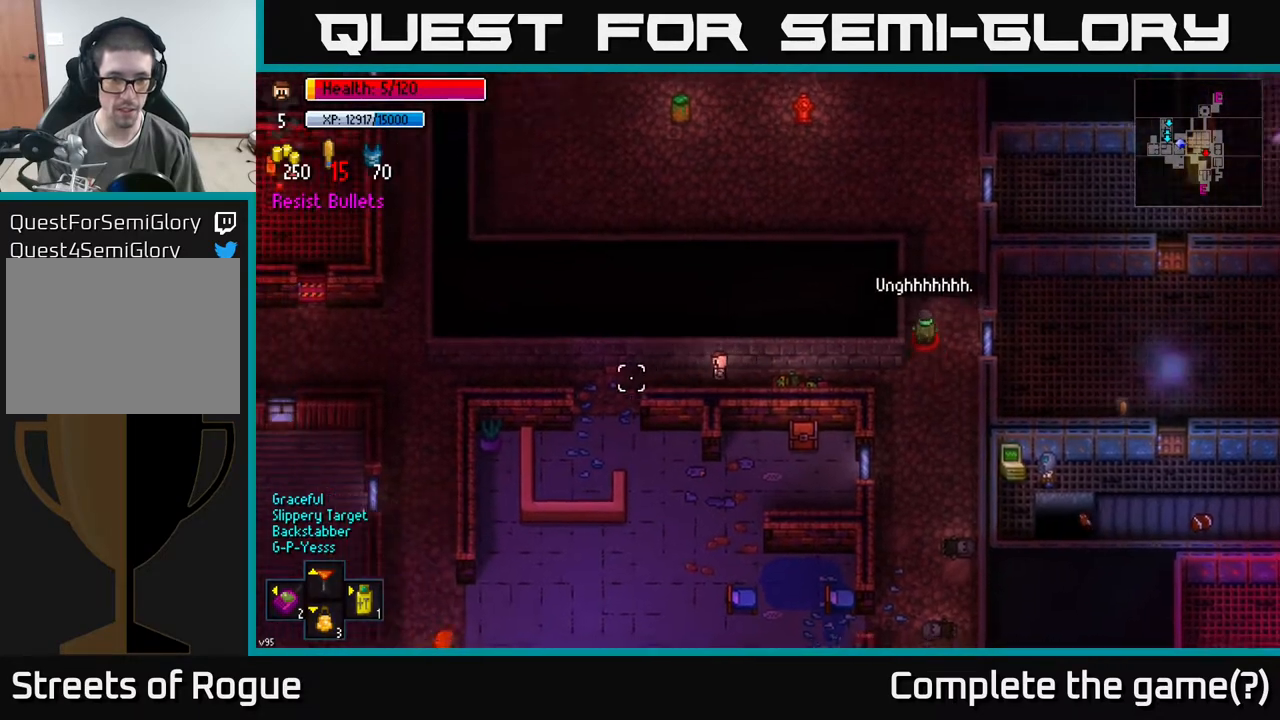
{"buttons": [], "left_stick": "down-left", "right_stick": "left", "events": [[350, "left_stick", "down-left"]]}
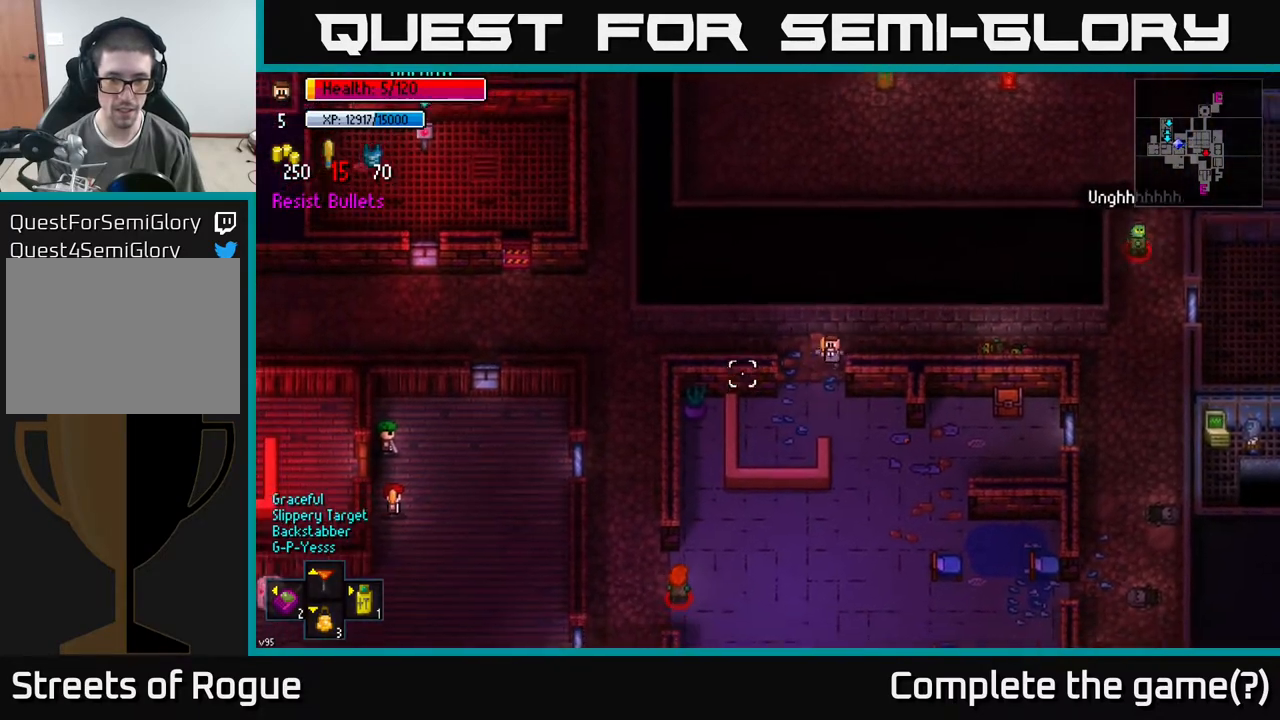
{"buttons": [], "left_stick": "down-right", "right_stick": "down-left", "events": [[67, "right_stick", "down-left"], [83, "left_stick", "down-right"]]}